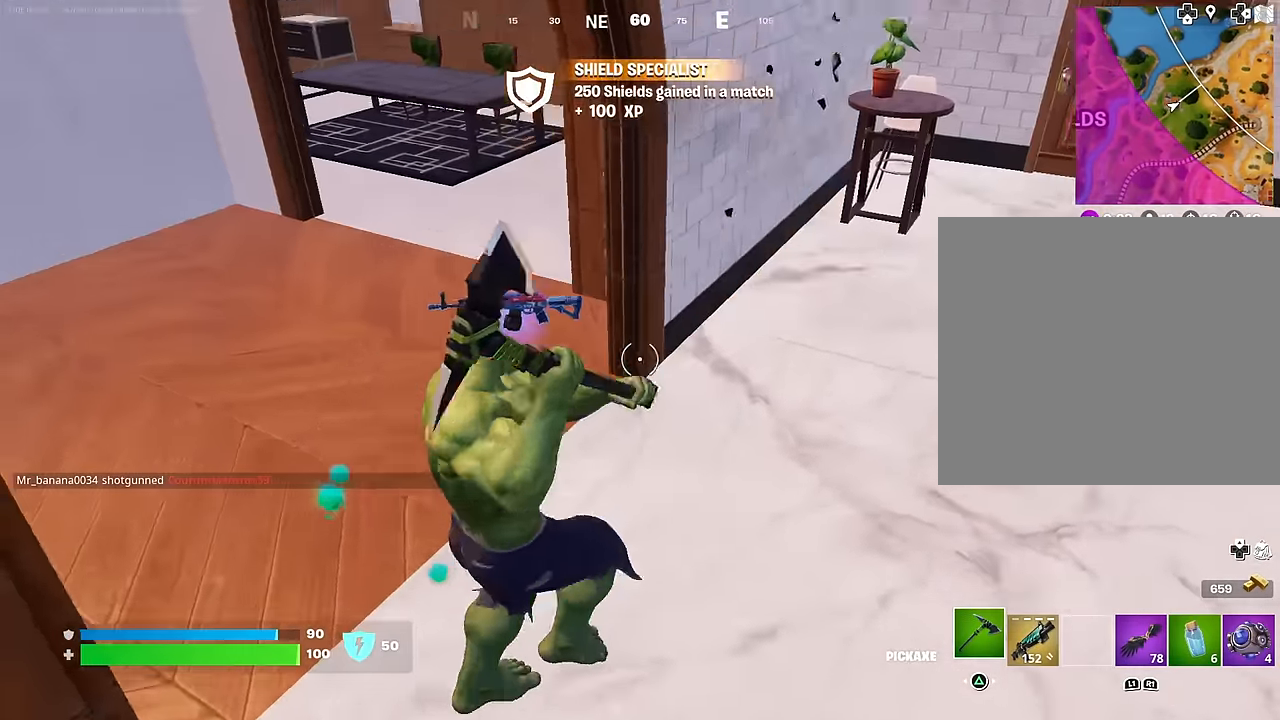
Gameplay with a controller (PlayStation layout); each line is a JSON object with the inputs held at the frame after it. "events" lists button and stick changes between this image and that frame as [ms after this image, input, new state], when the widget could be followed in between.
{"buttons": [], "left_stick": "up-right", "right_stick": "center", "events": [[67, "right_stick", "center"], [167, "SQUARE", "down"], [167, "left_stick", "up-right"], [217, "SQUARE", "up"], [317, "right_stick", "right"], [433, "right_stick", "center"]]}
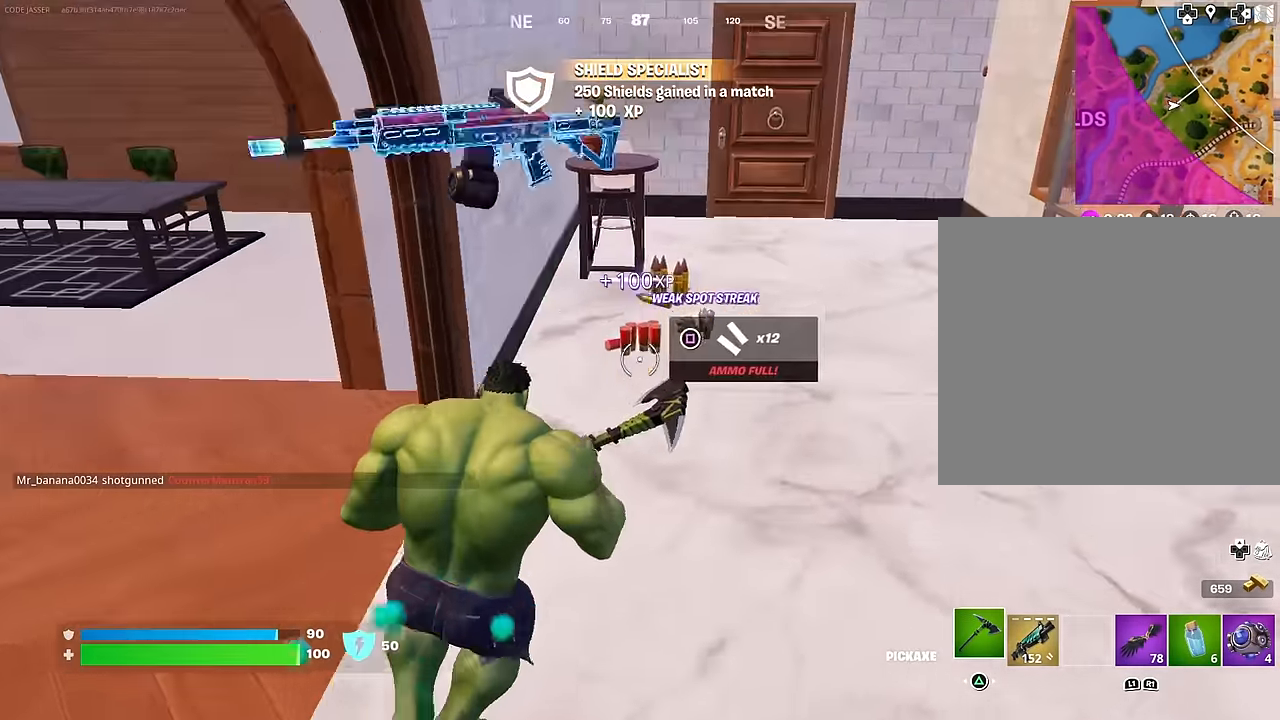
{"buttons": [], "left_stick": "up", "right_stick": "center", "events": [[50, "L3", "down"], [100, "left_stick", "up"], [117, "L3", "up"], [267, "left_stick", "up-right"], [350, "right_stick", "up"], [400, "left_stick", "up"], [433, "right_stick", "center"]]}
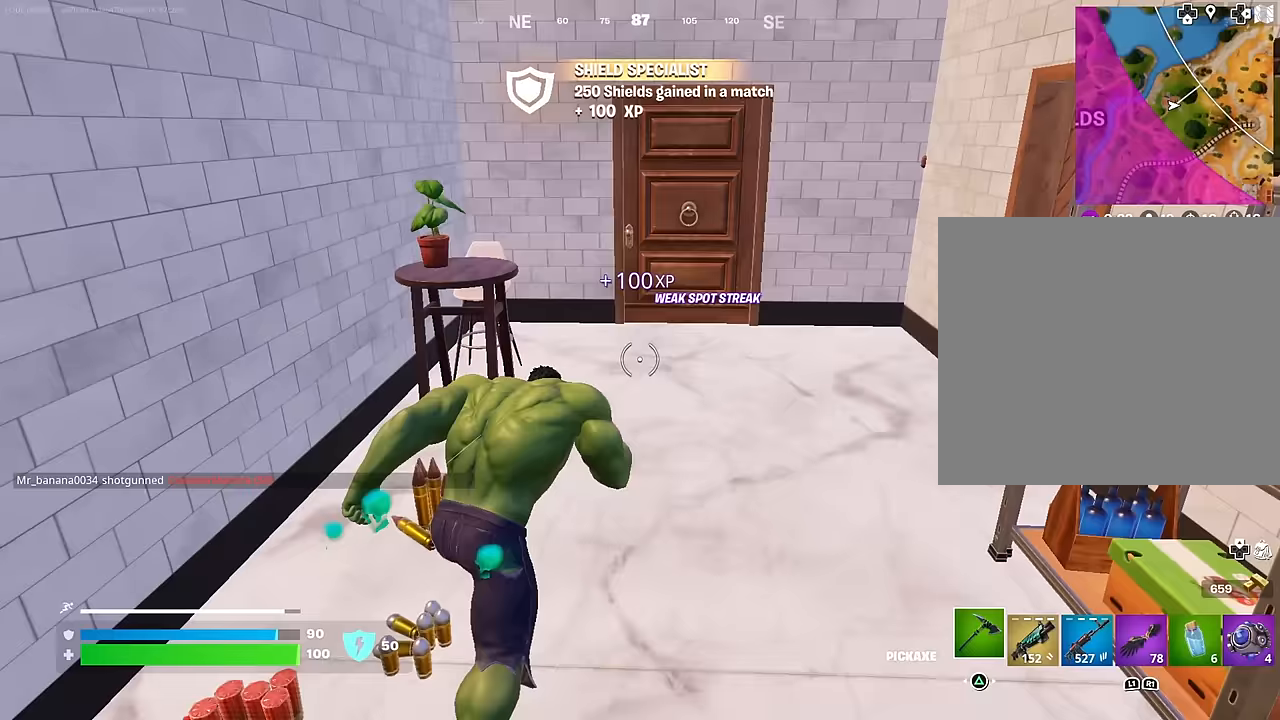
{"buttons": [], "left_stick": "up", "right_stick": "center", "events": [[317, "R1", "down"], [383, "R1", "up"]]}
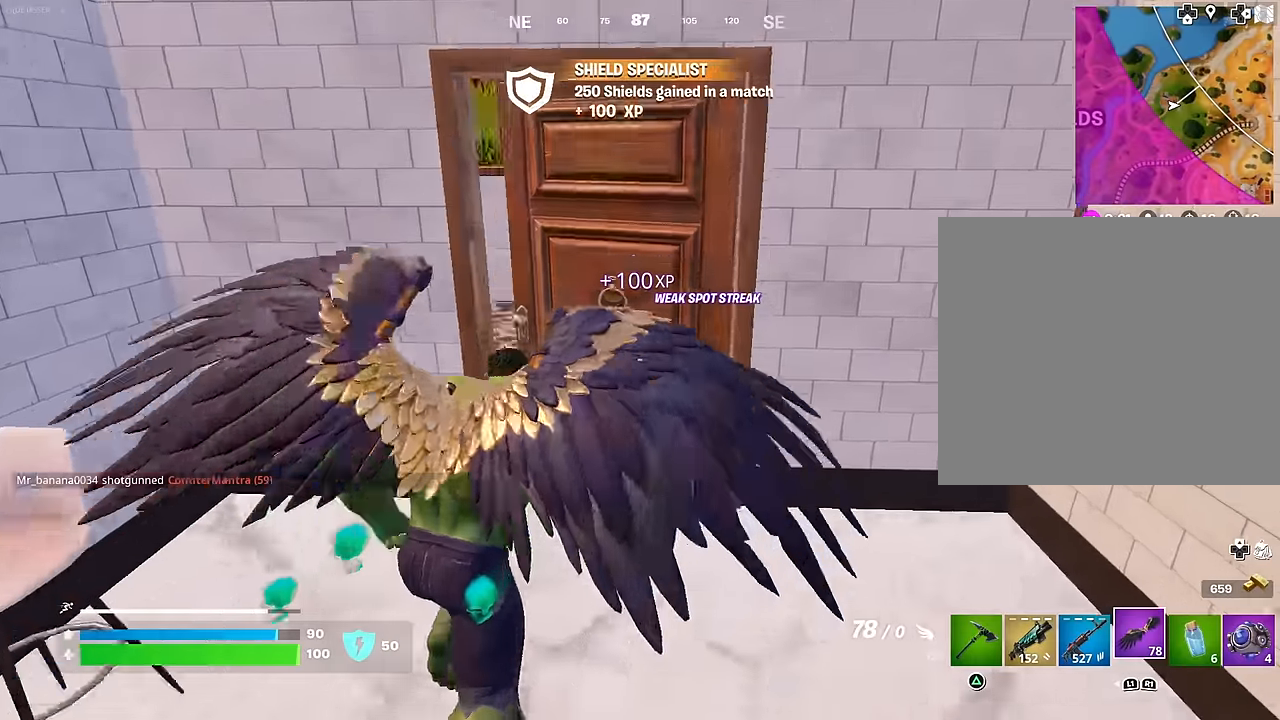
{"buttons": ["L1"], "left_stick": "up", "right_stick": "left", "events": [[67, "right_stick", "up-left"], [150, "right_stick", "center"], [250, "L1", "down"], [333, "L1", "up"], [400, "right_stick", "left"], [450, "L1", "down"]]}
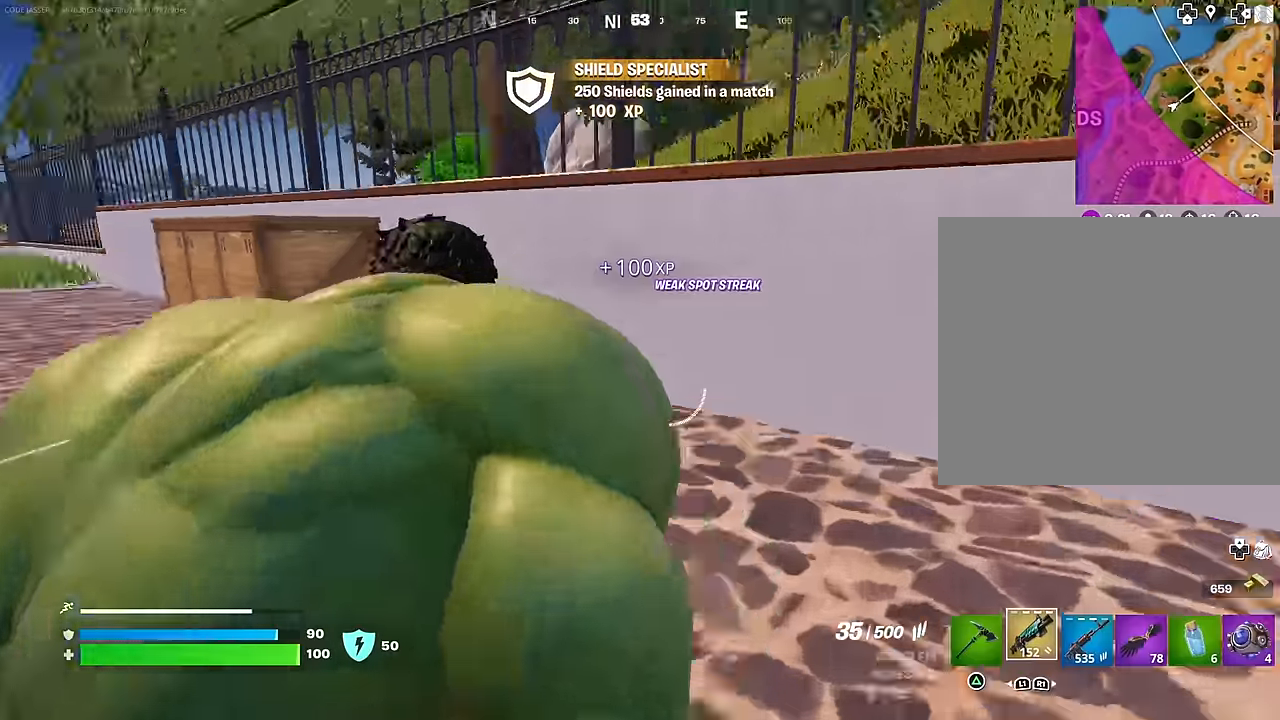
{"buttons": [], "left_stick": "up", "right_stick": "up-left", "events": [[33, "L1", "up"], [133, "right_stick", "center"], [300, "CROSS", "down"], [367, "CROSS", "up"], [450, "right_stick", "up-left"]]}
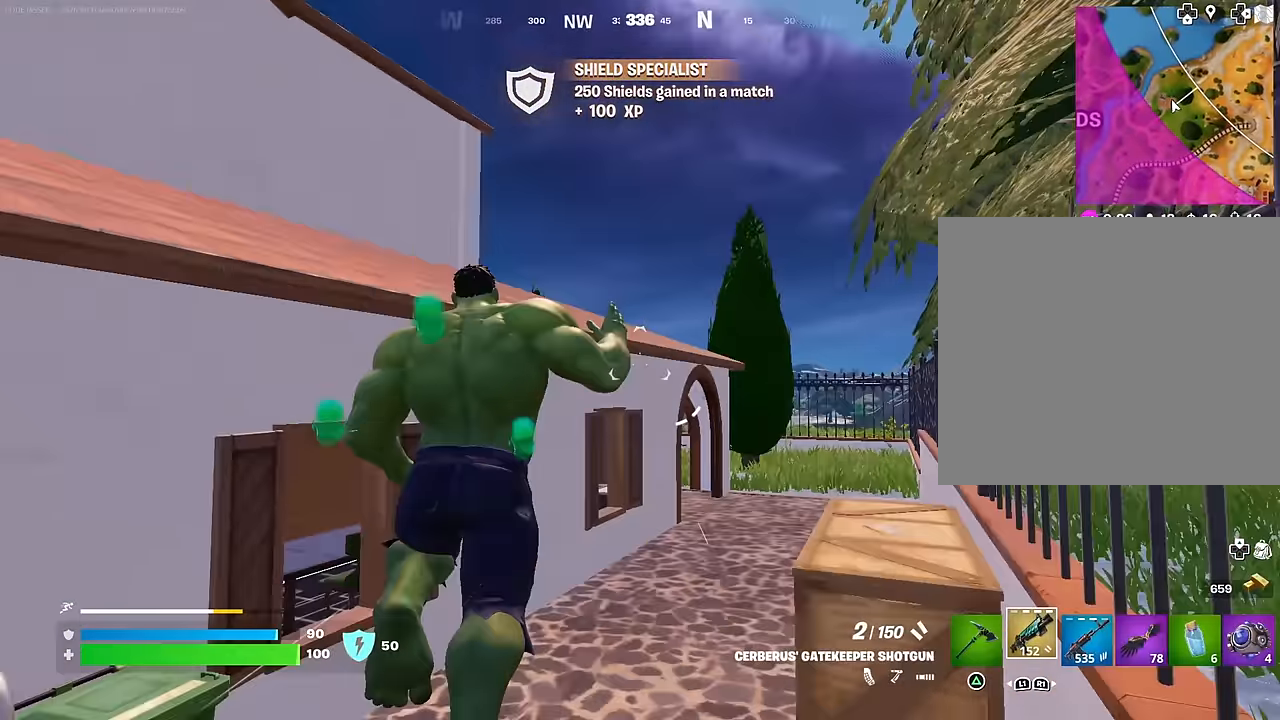
{"buttons": [], "left_stick": "up", "right_stick": "center", "events": [[167, "right_stick", "center"], [200, "CROSS", "down"], [283, "CROSS", "up"], [317, "right_stick", "down-left"], [450, "right_stick", "center"]]}
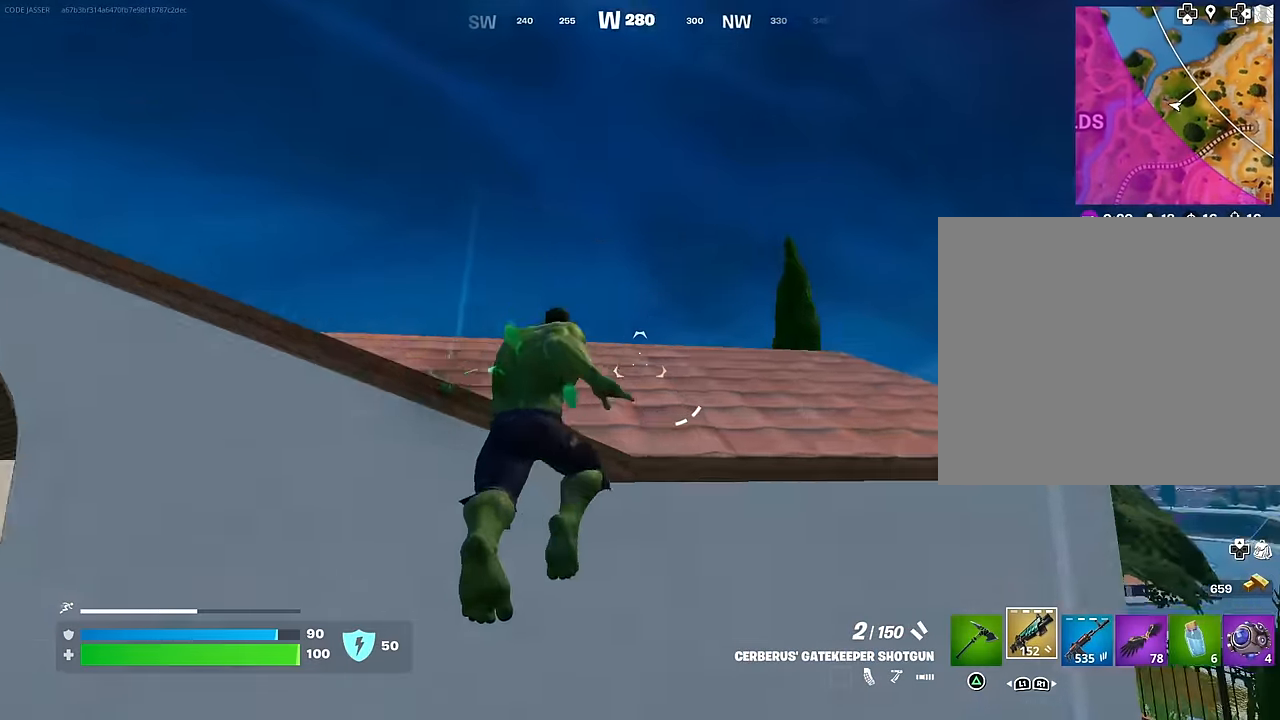
{"buttons": [], "left_stick": "up-left", "right_stick": "down", "events": [[17, "left_stick", "center"], [83, "CROSS", "down"], [117, "CROSS", "up"], [133, "right_stick", "down-left"], [200, "right_stick", "center"], [250, "CROSS", "down"], [267, "left_stick", "up-left"], [300, "CROSS", "up"], [467, "right_stick", "down"]]}
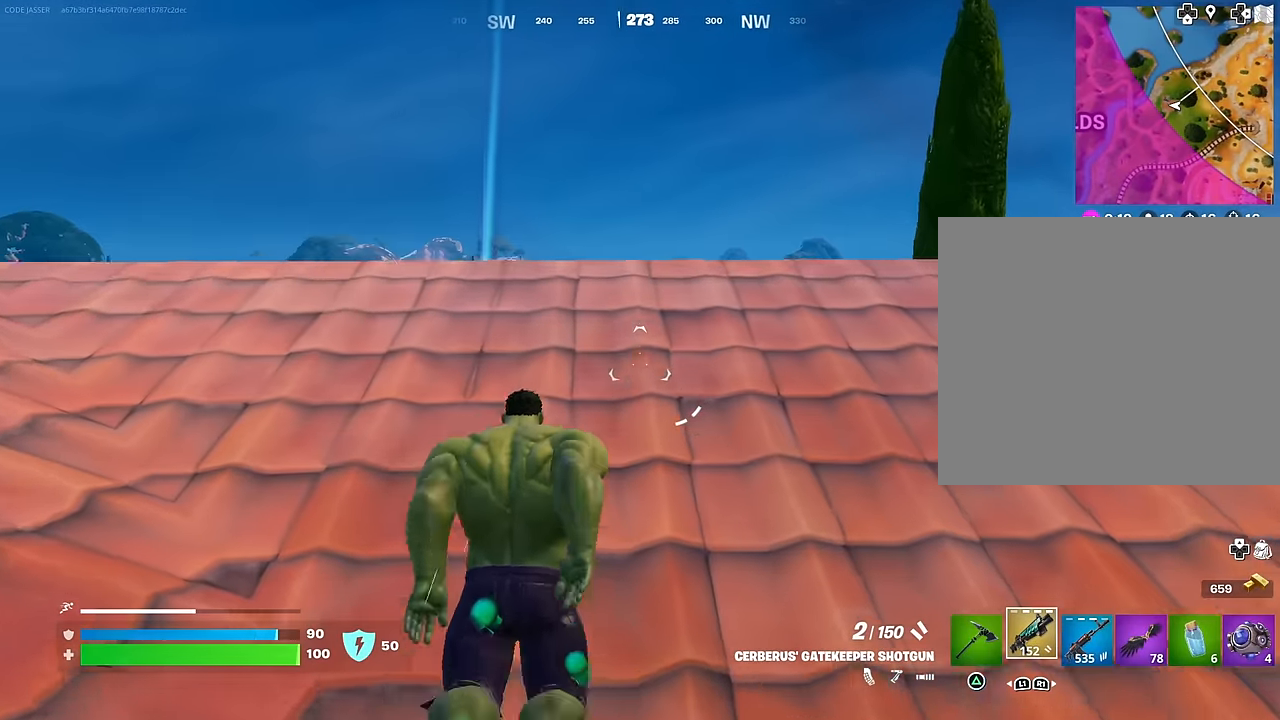
{"buttons": ["SQUARE"], "left_stick": "up-left", "right_stick": "center", "events": [[100, "left_stick", "up"], [217, "left_stick", "up-left"], [217, "right_stick", "center"], [283, "CROSS", "down"], [317, "SQUARE", "down"], [350, "CROSS", "up"], [367, "SQUARE", "up"], [483, "SQUARE", "down"]]}
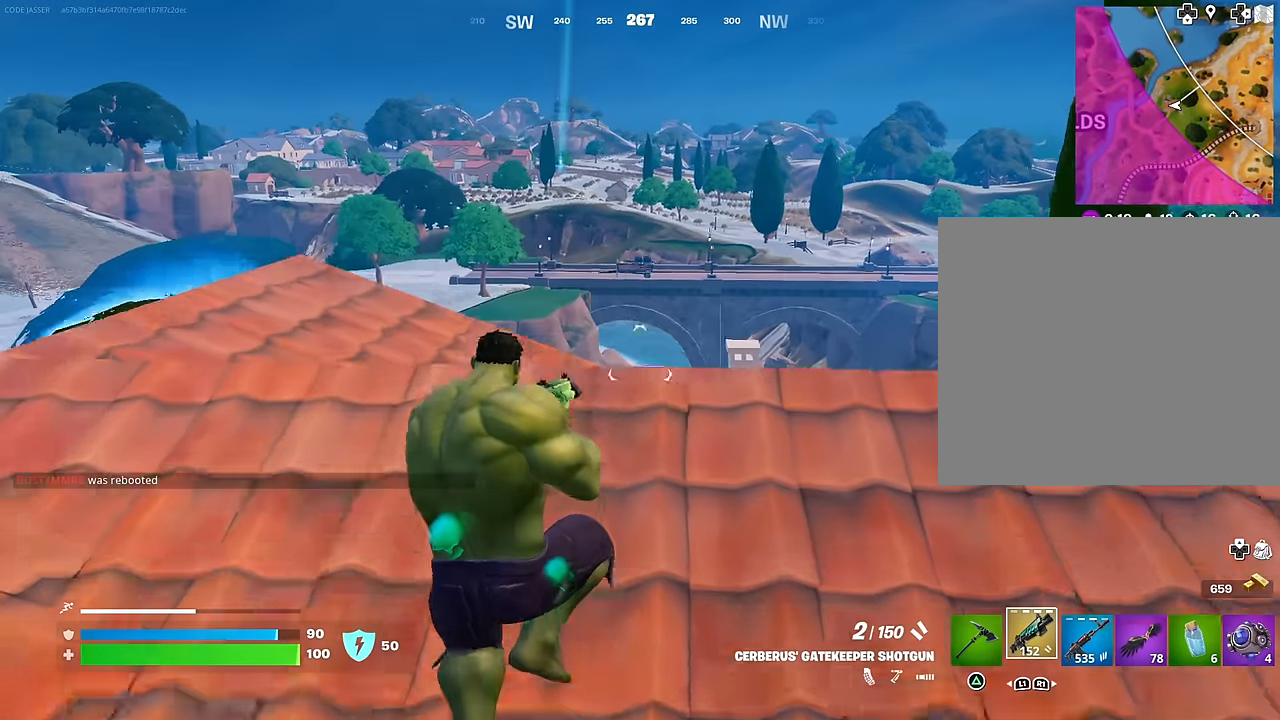
{"buttons": [], "left_stick": "up-right", "right_stick": "center", "events": [[33, "SQUARE", "up"], [417, "left_stick", "up-right"]]}
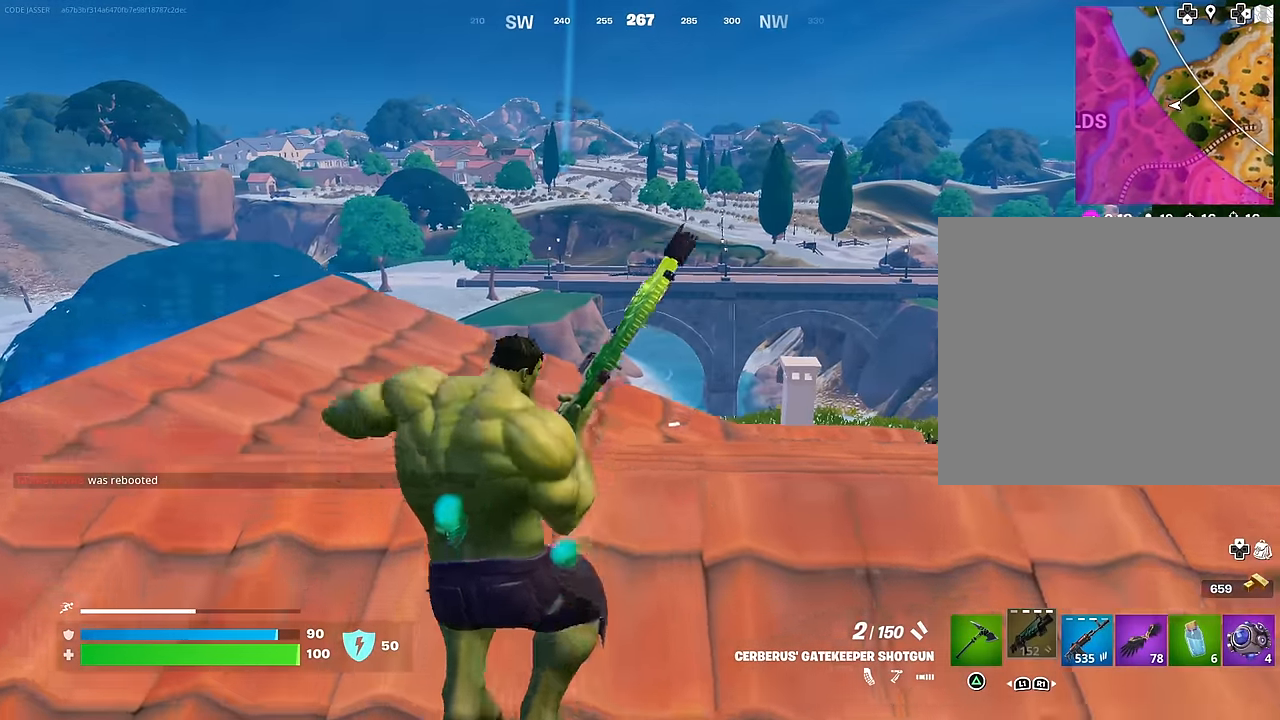
{"buttons": [], "left_stick": "up-right", "right_stick": "center", "events": []}
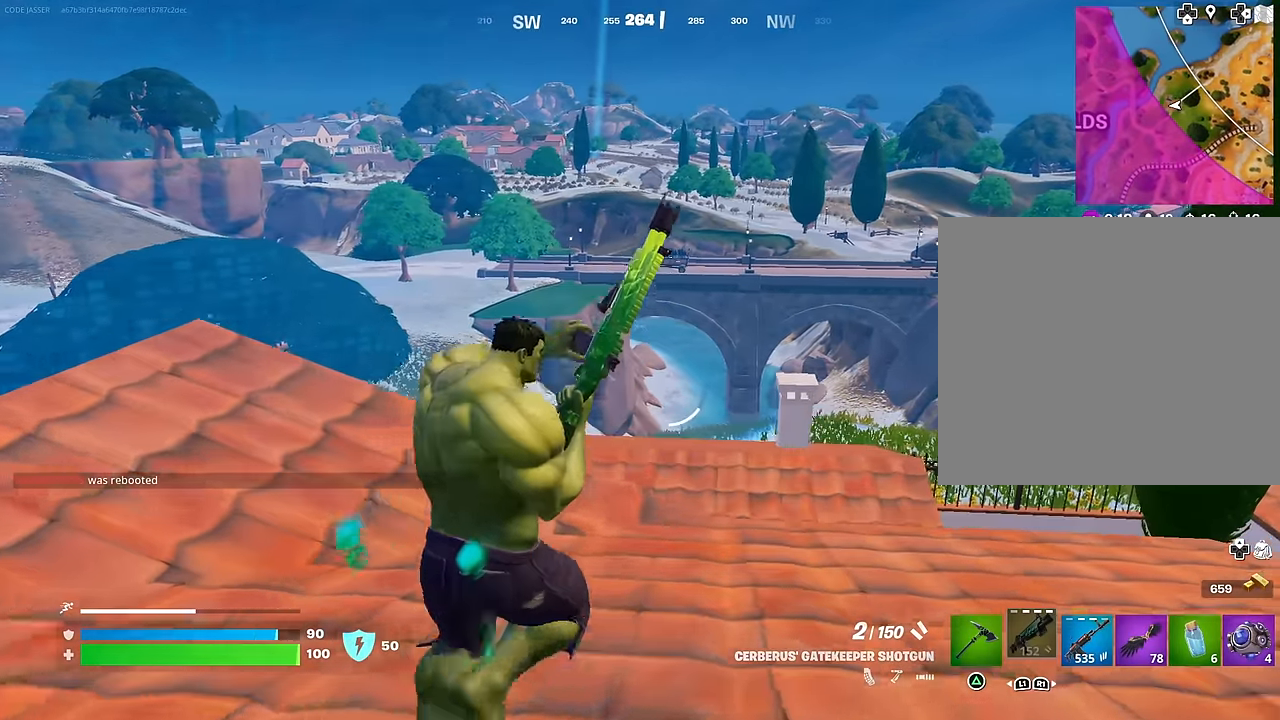
{"buttons": [], "left_stick": "up-right", "right_stick": "center", "events": []}
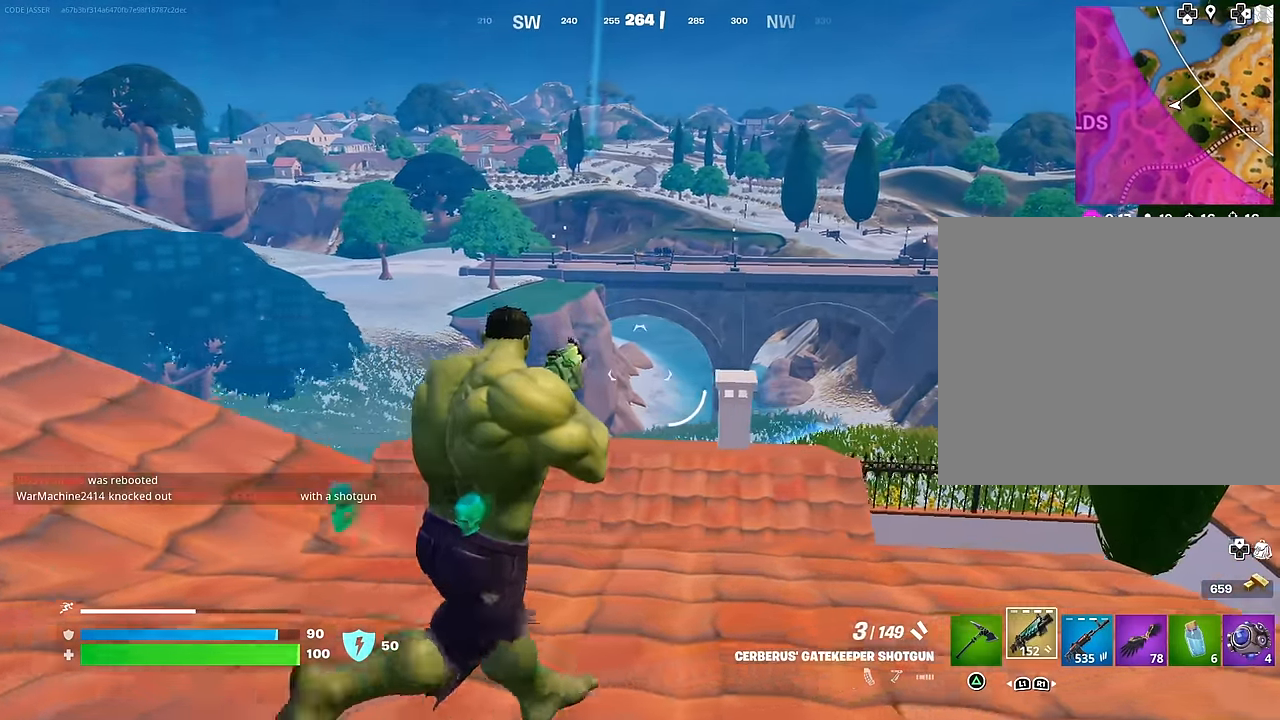
{"buttons": [], "left_stick": "up-left", "right_stick": "down-left", "events": [[117, "right_stick", "left"], [167, "left_stick", "down-left"], [317, "left_stick", "up-left"], [400, "L3", "down"], [483, "right_stick", "down-left"], [500, "L3", "up"]]}
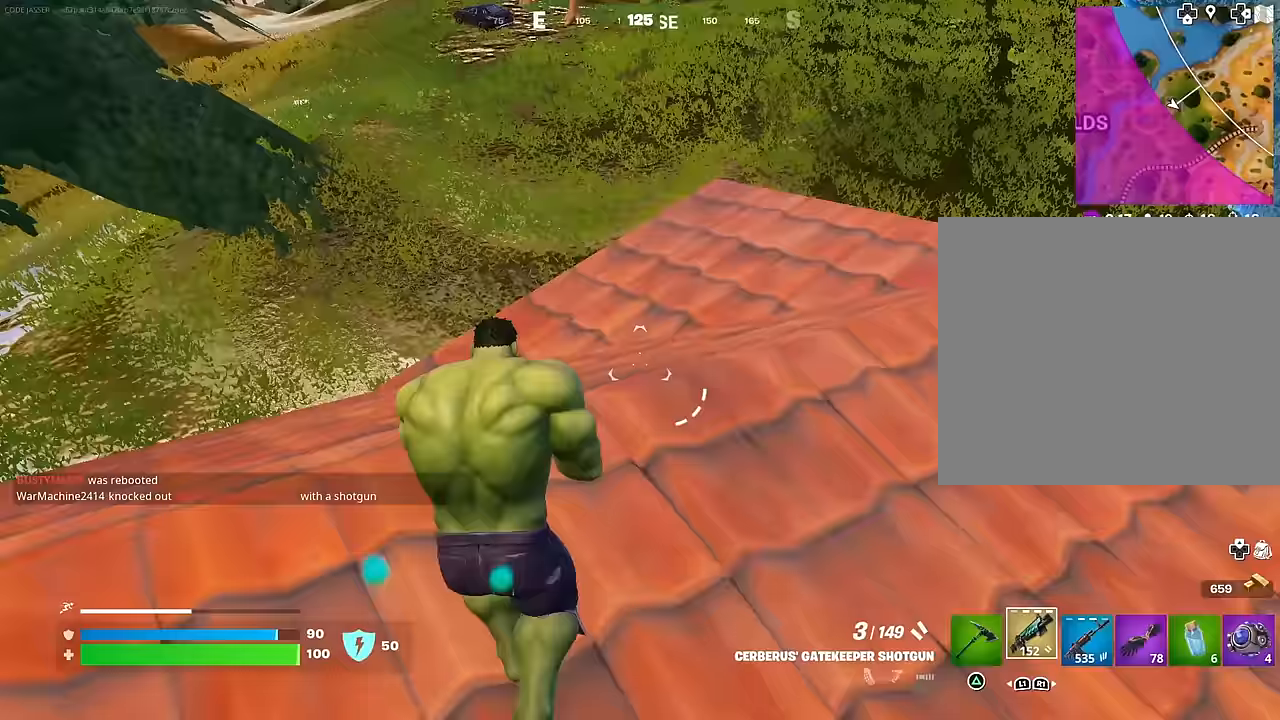
{"buttons": [], "left_stick": "up-left", "right_stick": "down-left", "events": [[83, "right_stick", "center"], [317, "right_stick", "down"], [500, "right_stick", "down-left"]]}
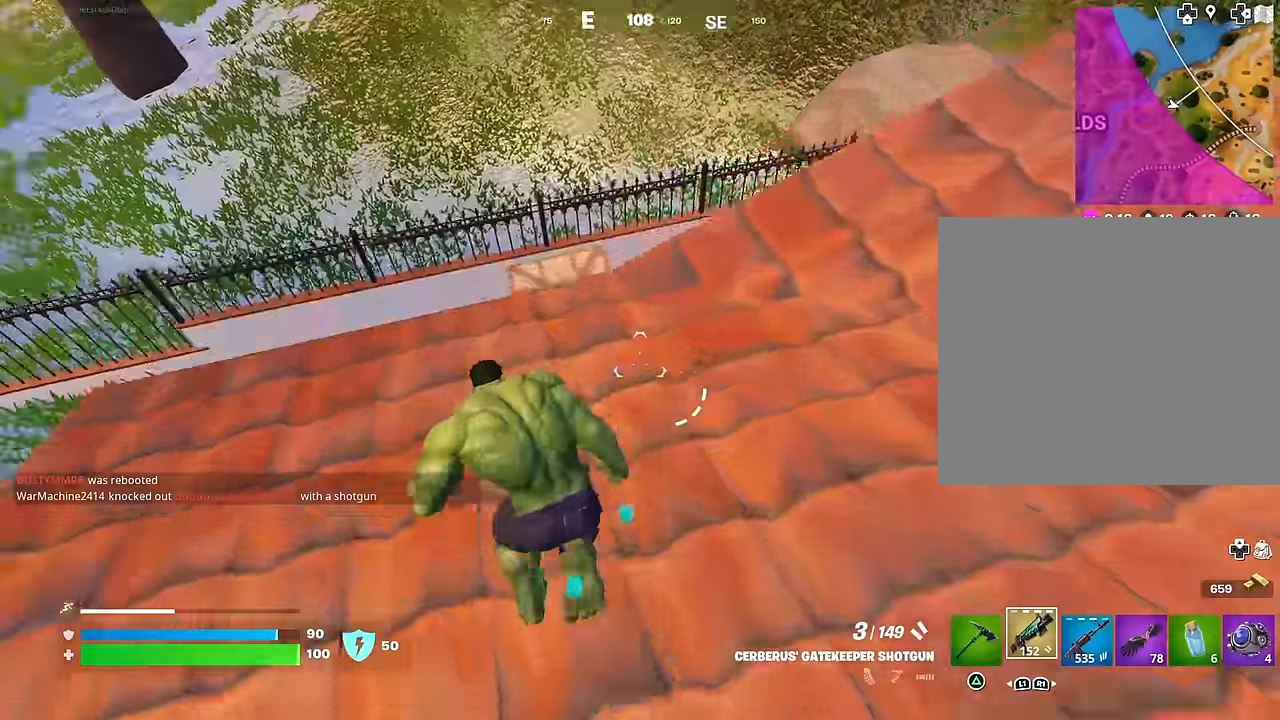
{"buttons": [], "left_stick": "up", "right_stick": "center", "events": [[33, "right_stick", "left"], [117, "right_stick", "up-left"], [283, "left_stick", "up"], [300, "right_stick", "center"], [333, "CROSS", "down"], [433, "CROSS", "up"]]}
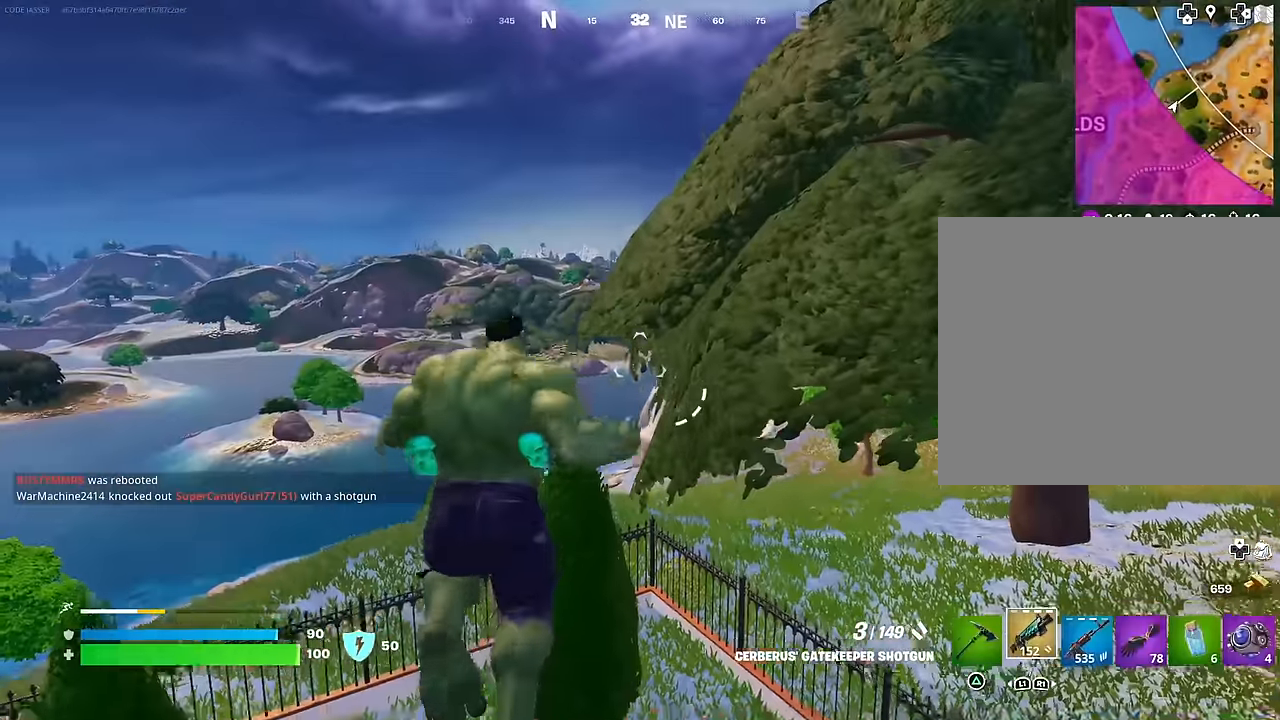
{"buttons": [], "left_stick": "up", "right_stick": "center", "events": [[367, "right_stick", "up-left"], [450, "right_stick", "center"]]}
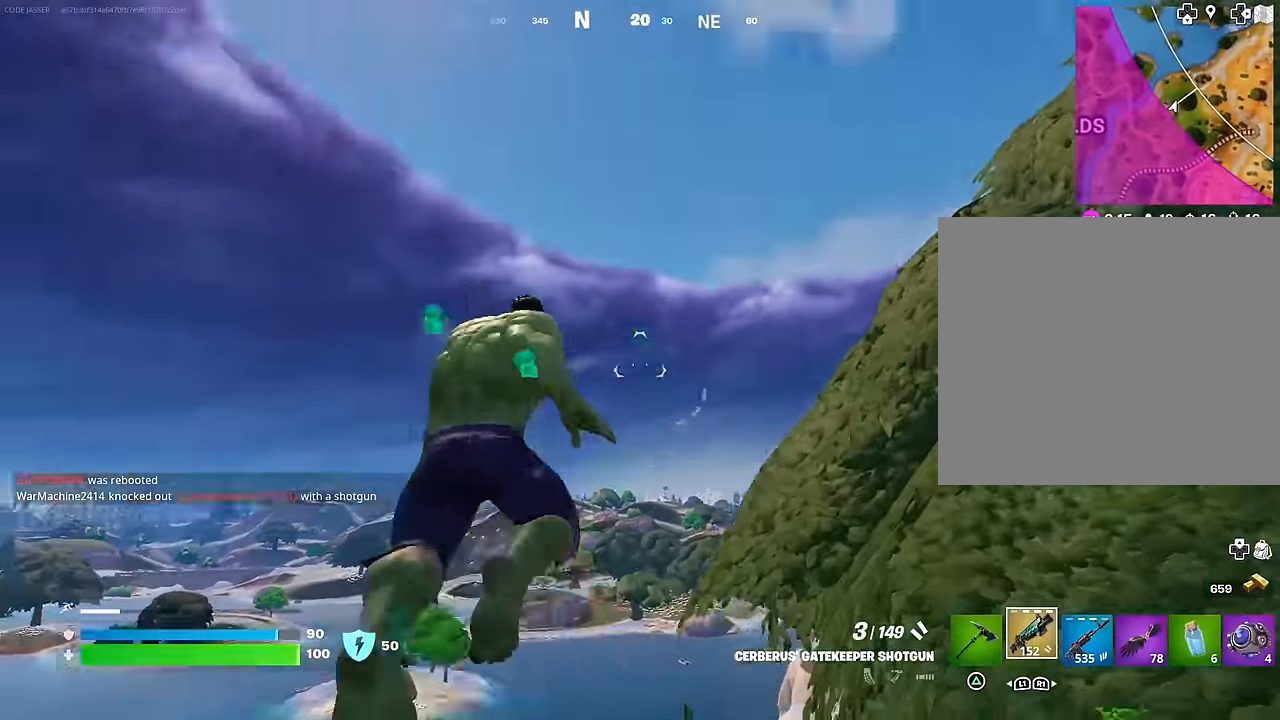
{"buttons": [], "left_stick": "up", "right_stick": "center", "events": [[17, "CROSS", "down"], [67, "CROSS", "up"], [67, "right_stick", "down"], [267, "right_stick", "center"]]}
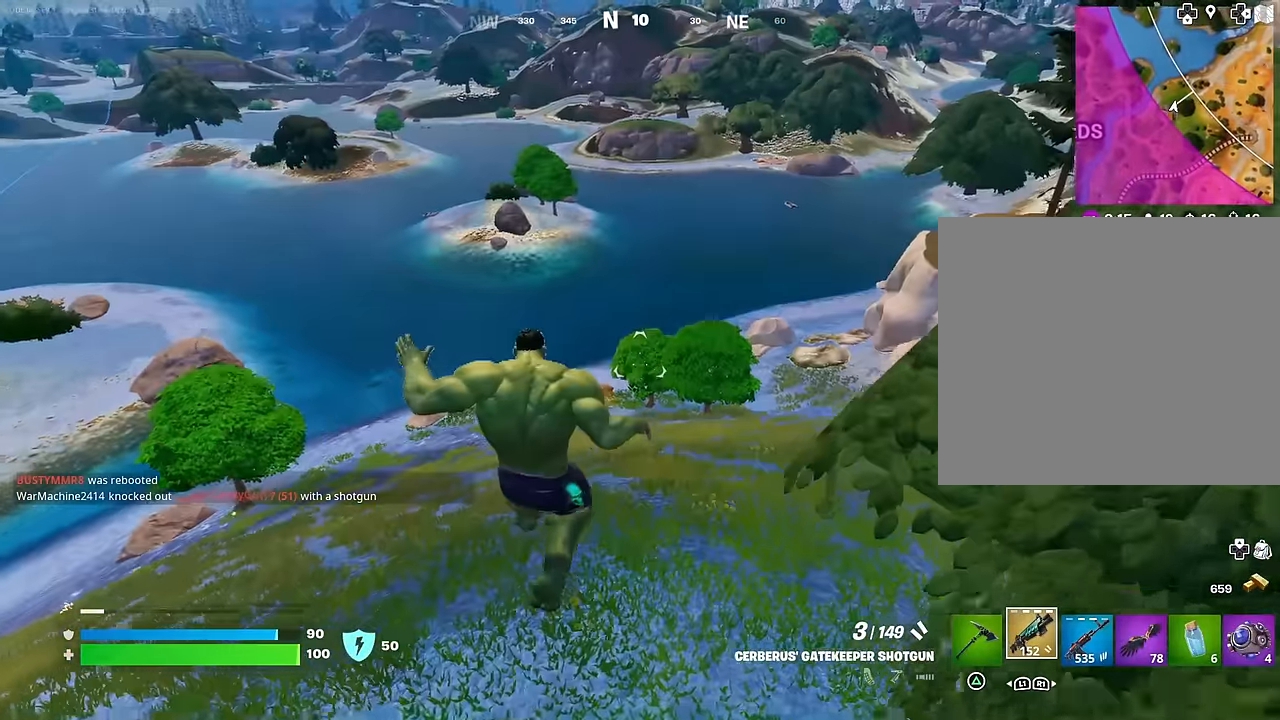
{"buttons": ["R3"], "left_stick": "up", "right_stick": "center", "events": [[450, "R3", "down"]]}
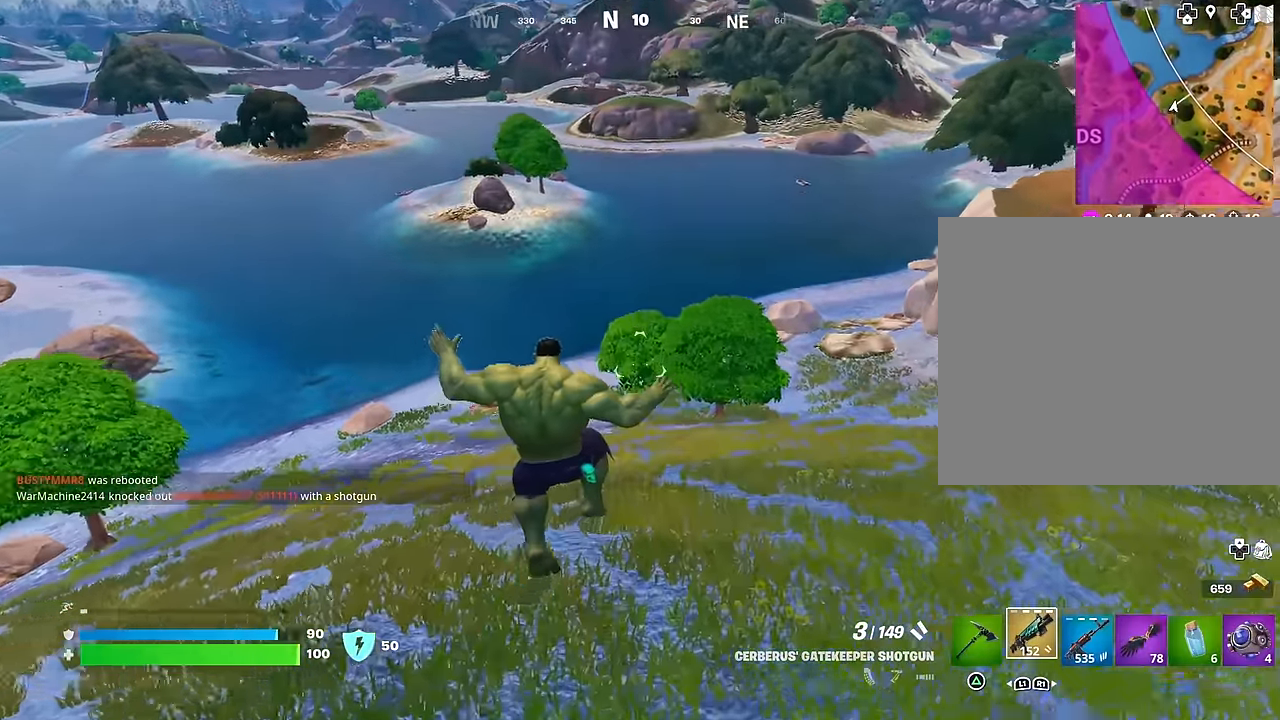
{"buttons": [], "left_stick": "up-right", "right_stick": "center", "events": [[33, "R3", "up"], [50, "right_stick", "left"], [117, "left_stick", "up-right"], [150, "right_stick", "up-left"], [300, "right_stick", "center"]]}
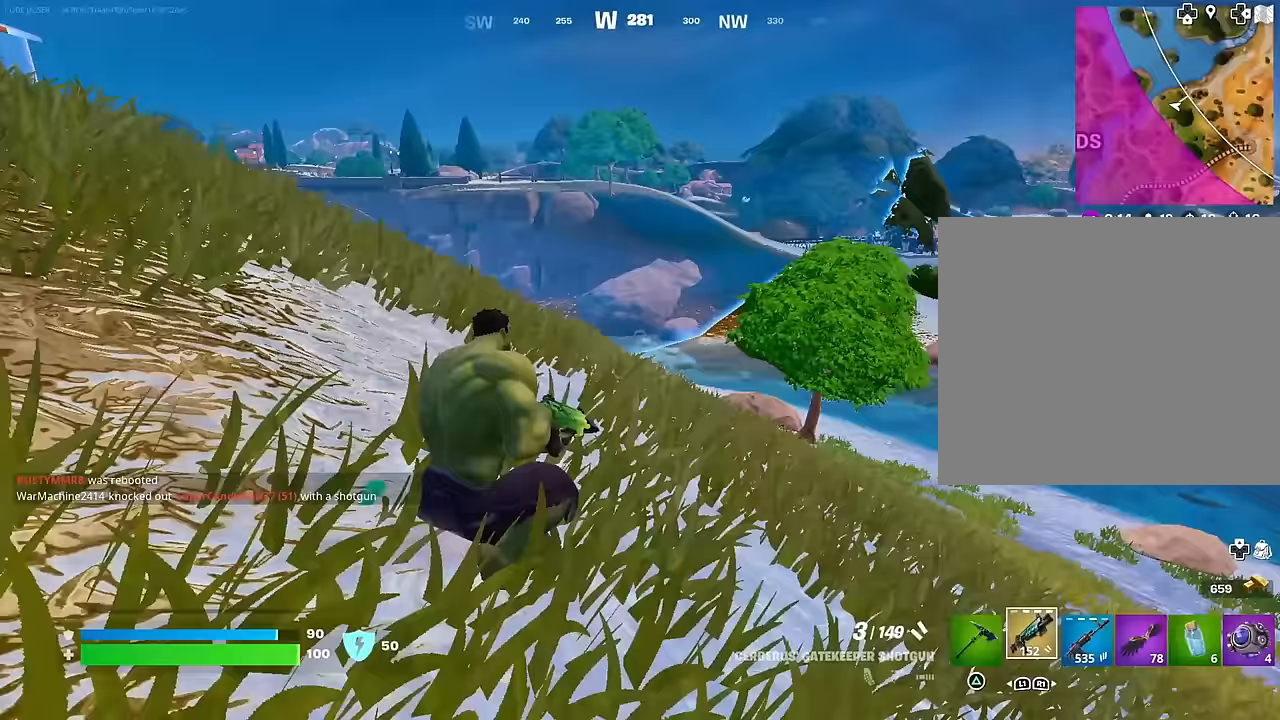
{"buttons": ["R1"], "left_stick": "up-right", "right_stick": "center", "events": [[100, "CROSS", "down"], [200, "CROSS", "up"], [367, "R1", "down"], [417, "R1", "up"], [467, "R1", "down"]]}
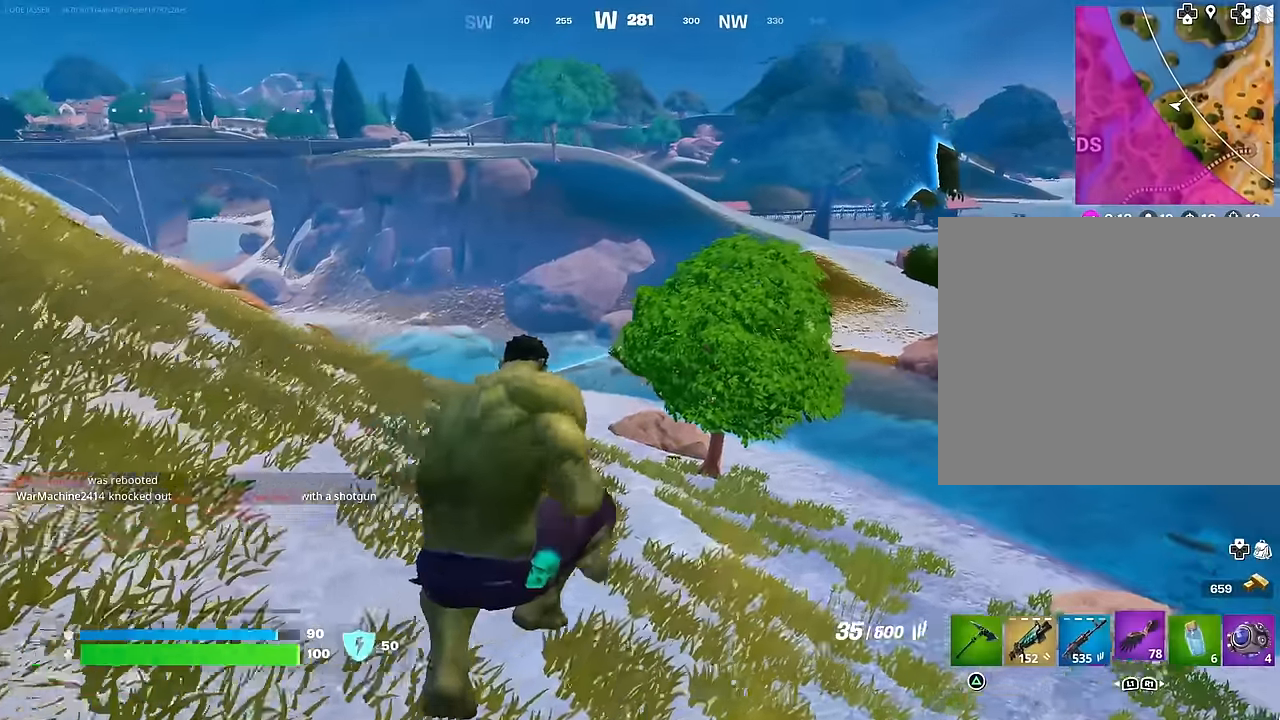
{"buttons": [], "left_stick": "up-right", "right_stick": "right", "events": [[67, "R1", "up"], [467, "right_stick", "right"]]}
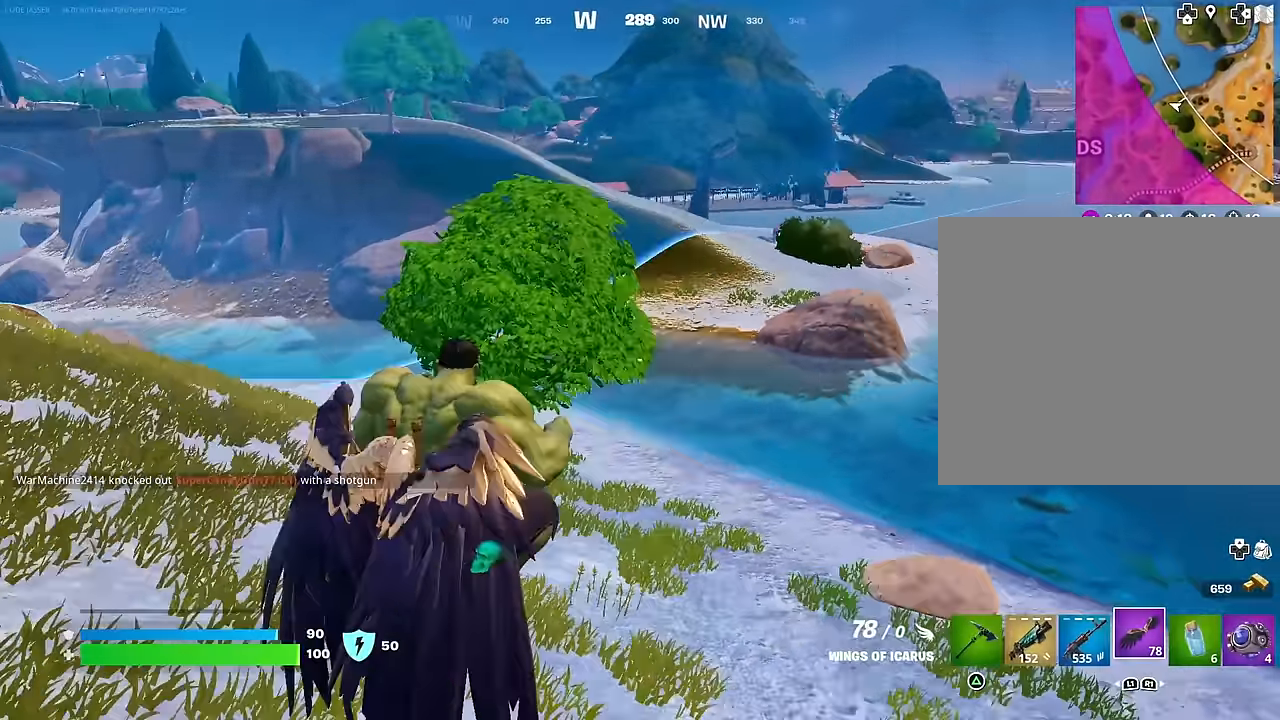
{"buttons": [], "left_stick": "up-right", "right_stick": "center", "events": [[50, "R2", "down"], [183, "right_stick", "center"], [200, "R2", "up"]]}
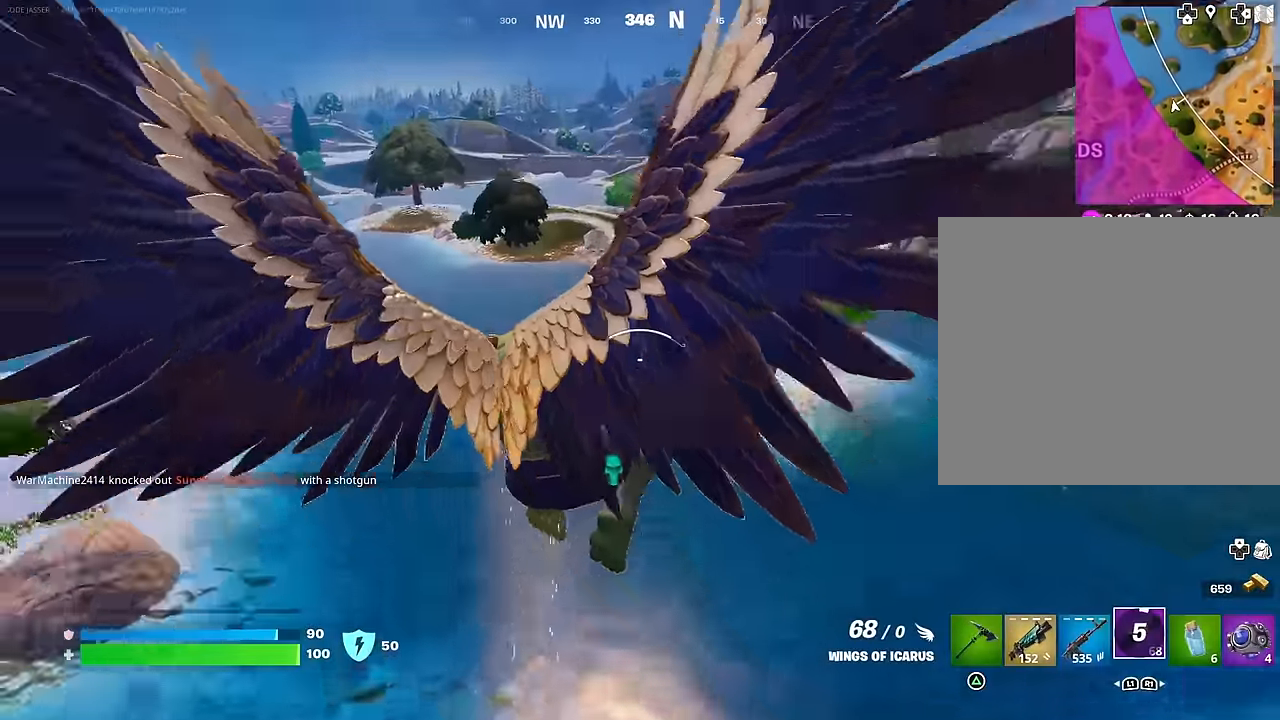
{"buttons": ["R2"], "left_stick": "up", "right_stick": "center", "events": [[33, "left_stick", "up"], [67, "right_stick", "right"], [133, "right_stick", "center"], [250, "R2", "down"], [383, "R2", "up"], [483, "R2", "down"]]}
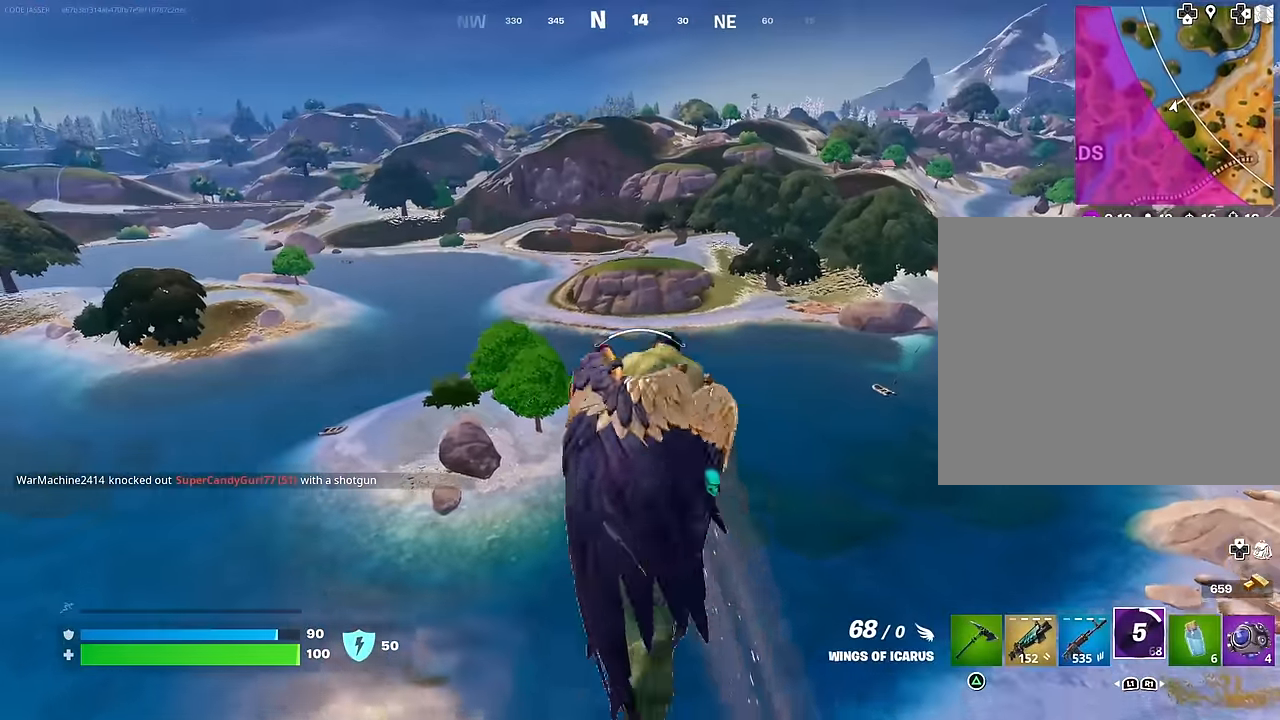
{"buttons": ["R2"], "left_stick": "center", "right_stick": "center", "events": [[50, "left_stick", "center"], [83, "R2", "up"], [150, "right_stick", "right"], [217, "right_stick", "center"], [250, "R2", "down"], [367, "R2", "up"], [467, "R2", "down"]]}
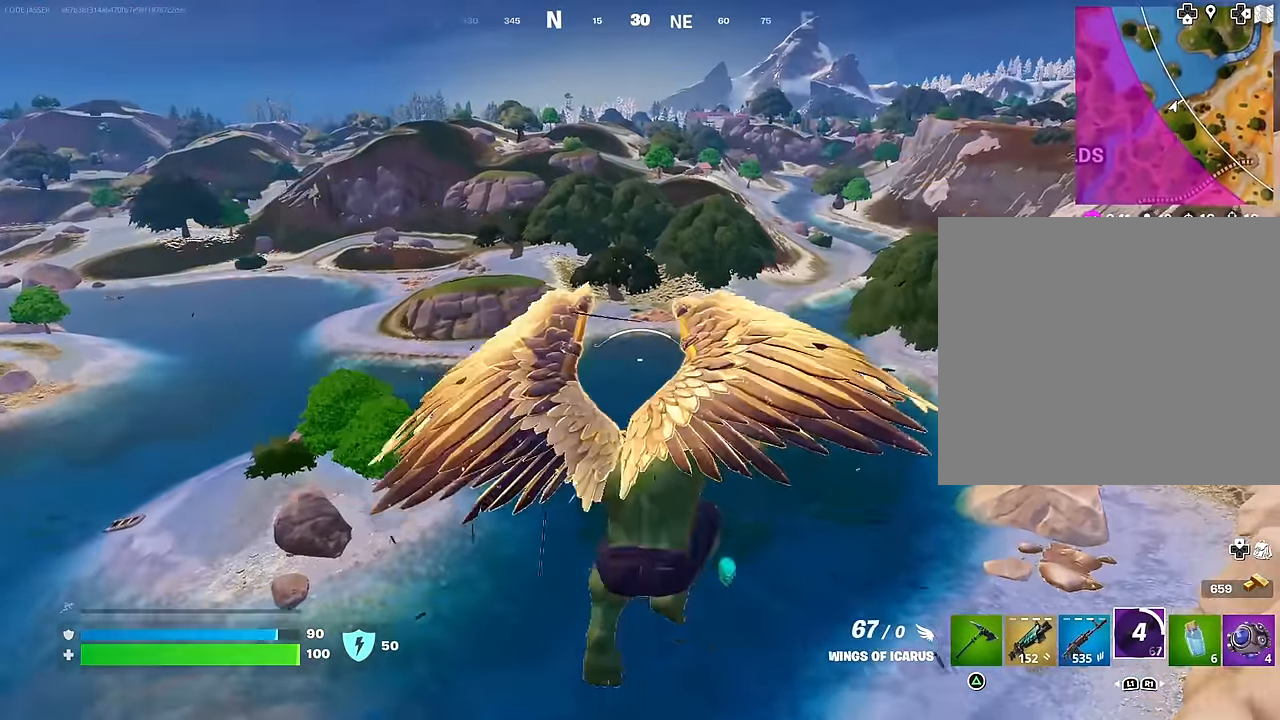
{"buttons": [], "left_stick": "center", "right_stick": "center", "events": [[100, "R2", "up"], [350, "DPAD_RIGHT", "down"], [400, "DPAD_RIGHT", "up"]]}
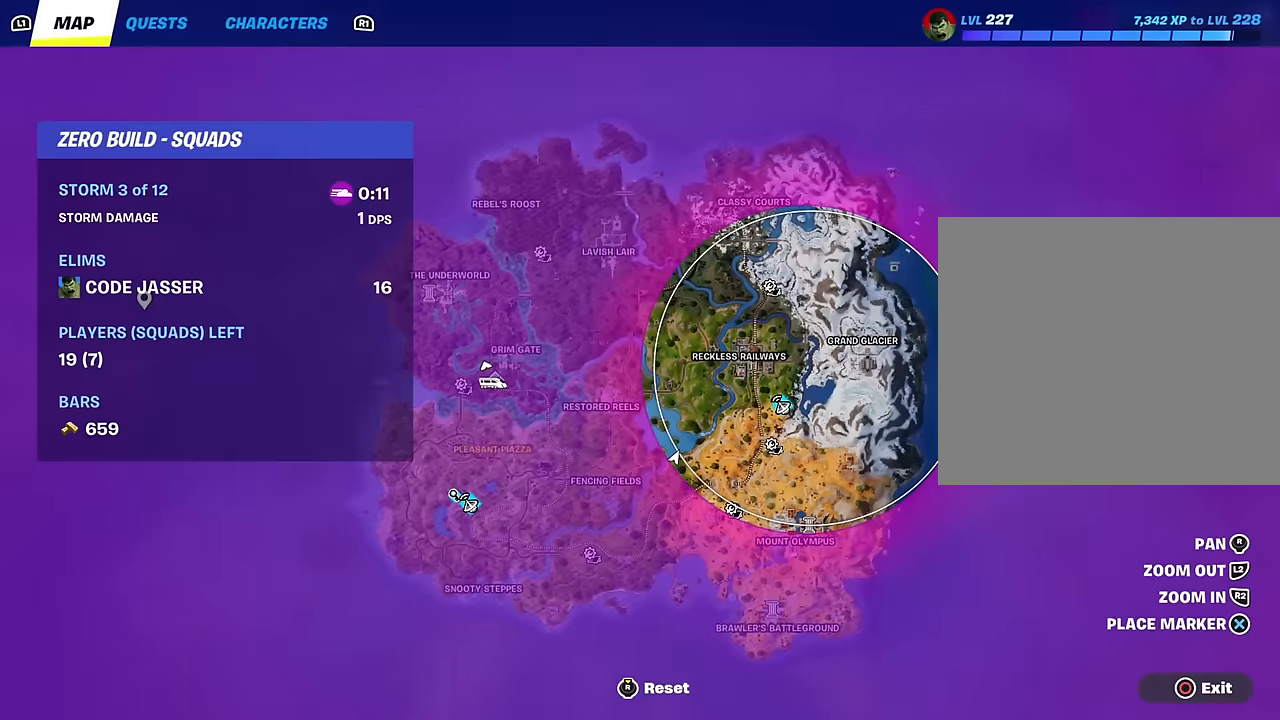
{"buttons": [], "left_stick": "center", "right_stick": "center", "events": []}
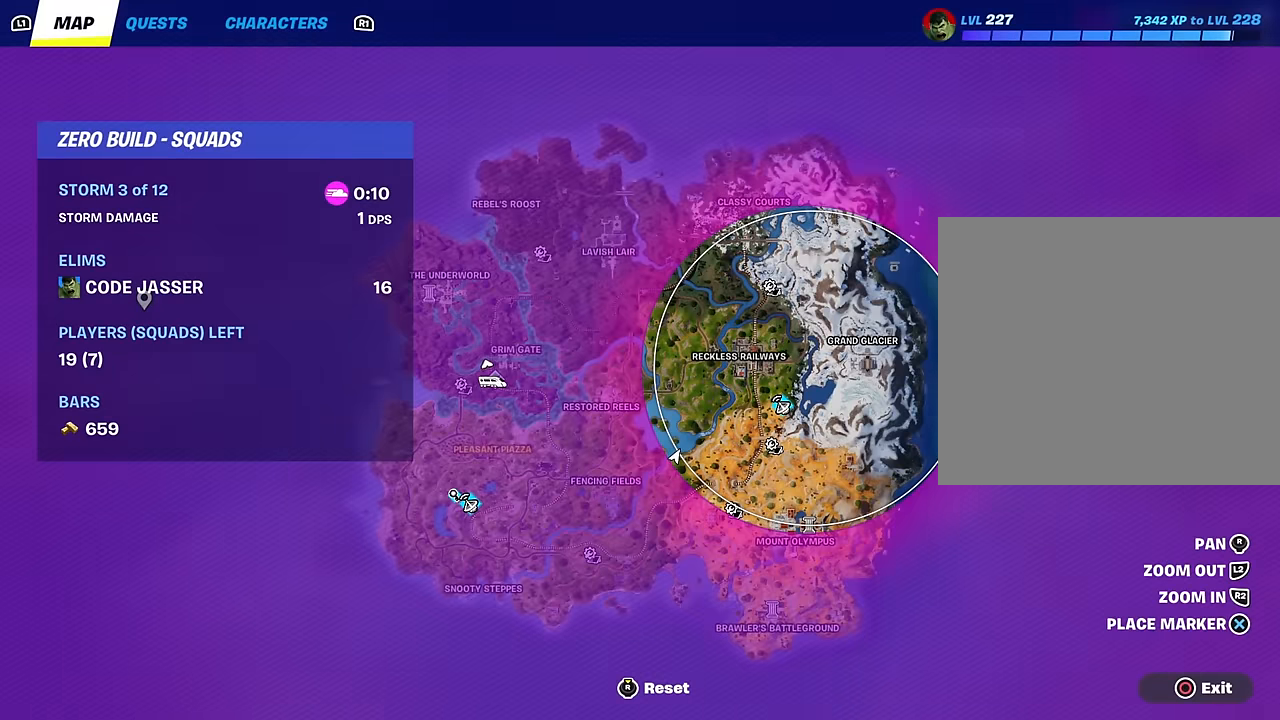
{"buttons": [], "left_stick": "center", "right_stick": "center", "events": []}
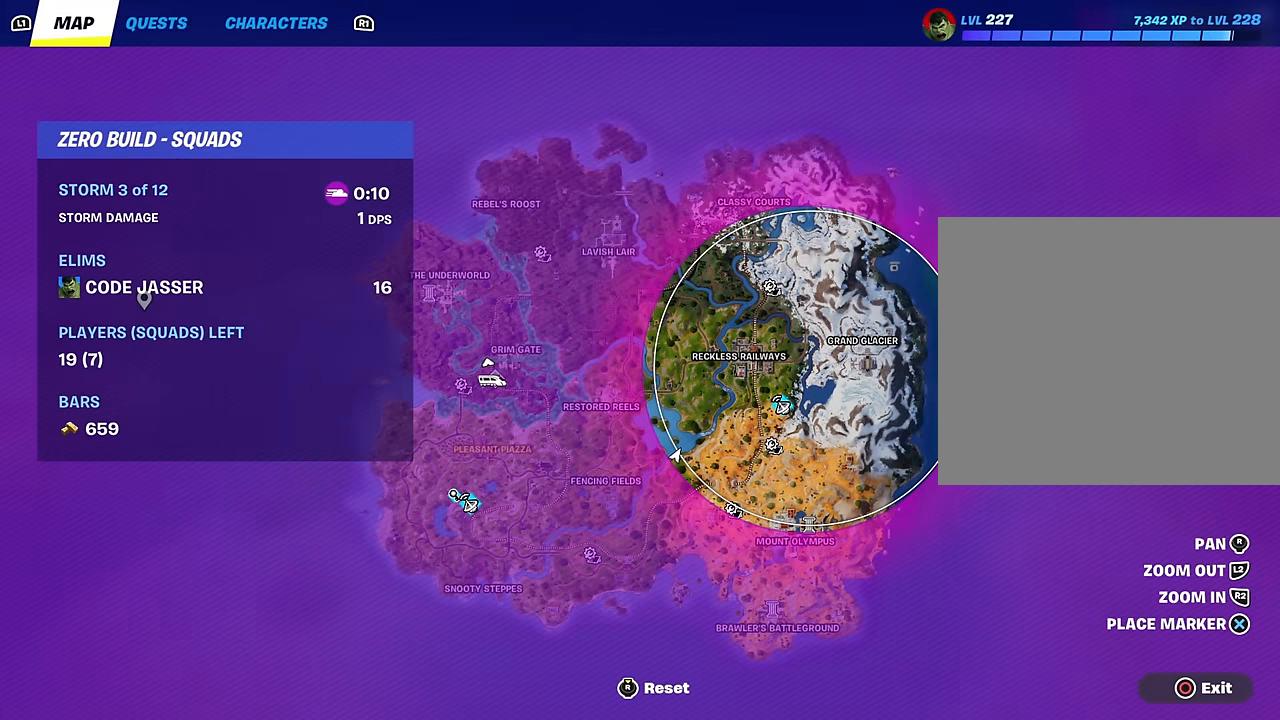
{"buttons": [], "left_stick": "center", "right_stick": "right", "events": [[467, "right_stick", "right"]]}
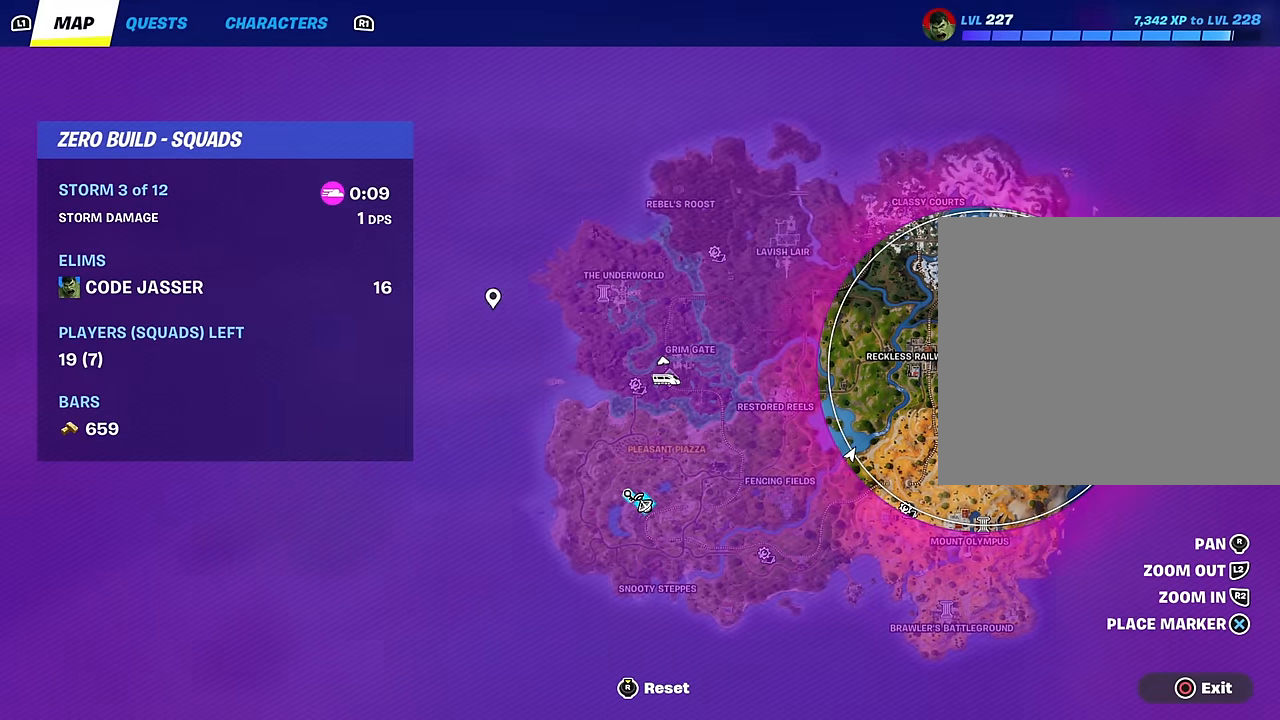
{"buttons": ["R2"], "left_stick": "center", "right_stick": "center", "events": [[50, "DPAD_RIGHT", "down"], [67, "right_stick", "center"], [134, "DPAD_RIGHT", "up"], [367, "right_stick", "right"], [450, "R2", "down"], [500, "right_stick", "center"]]}
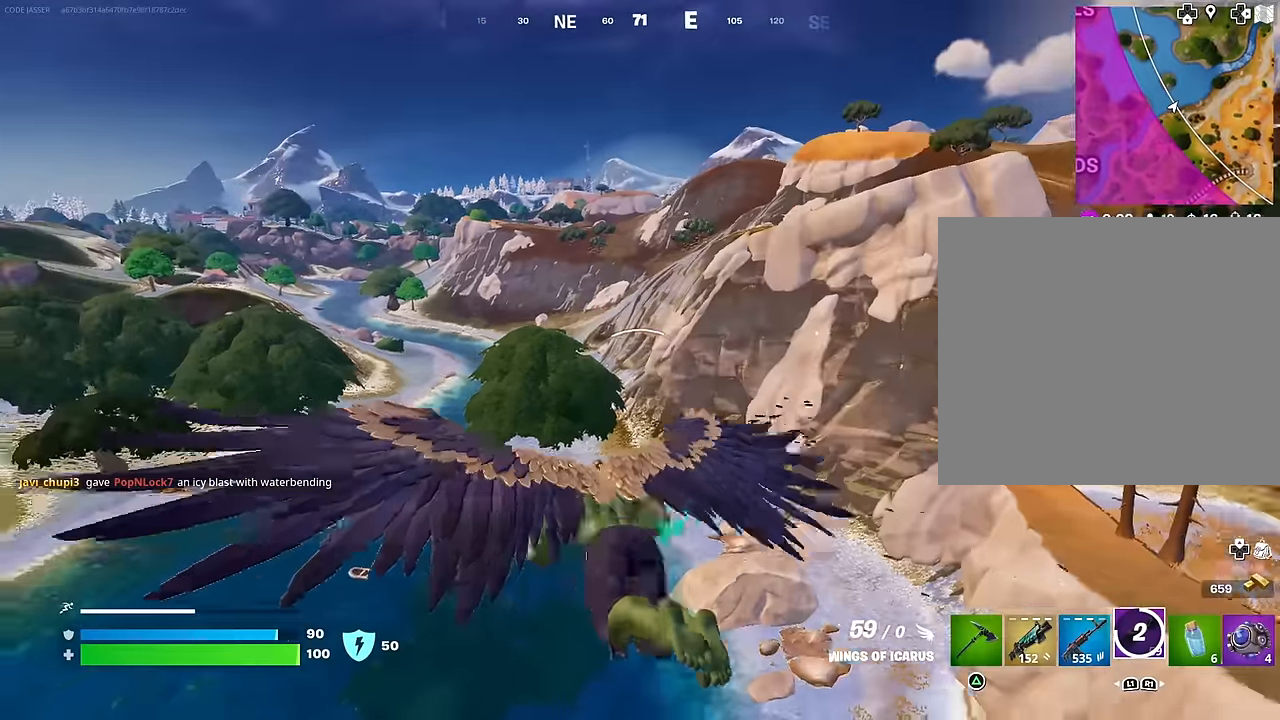
{"buttons": [], "left_stick": "center", "right_stick": "left", "events": [[100, "R2", "up"], [400, "right_stick", "left"]]}
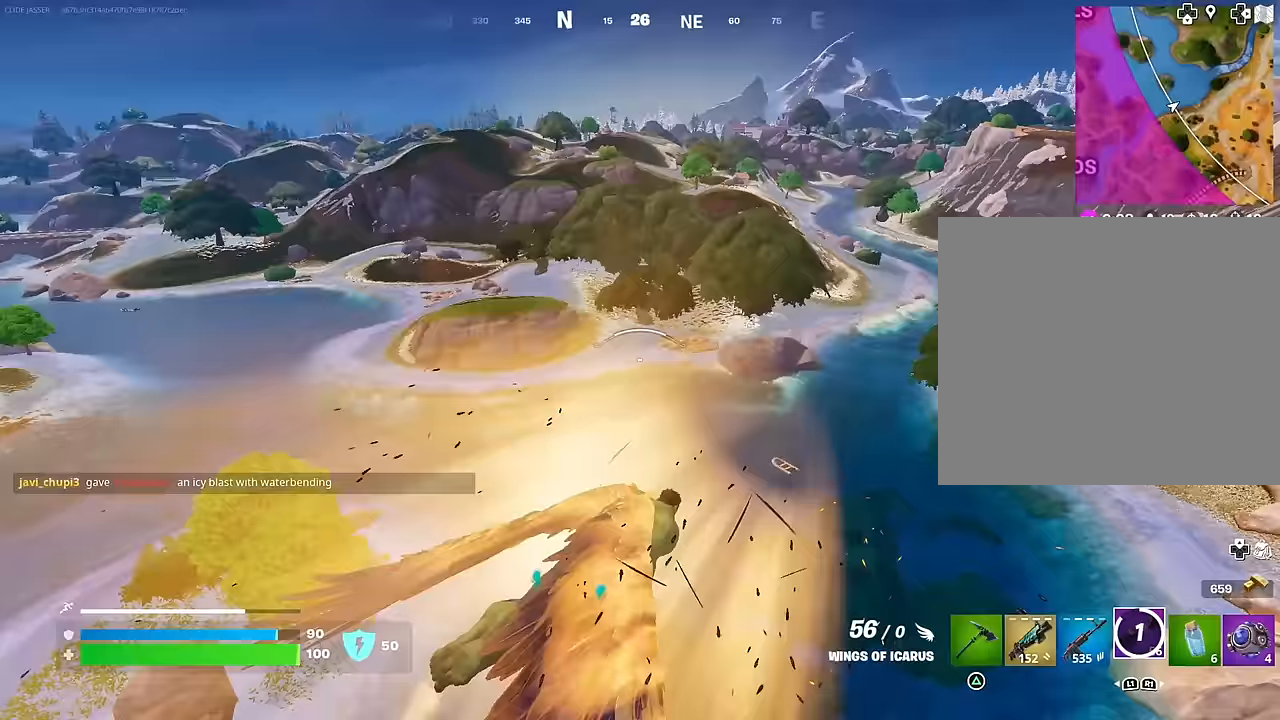
{"buttons": [], "left_stick": "center", "right_stick": "center", "events": [[50, "right_stick", "center"], [100, "R2", "down"], [250, "R2", "up"], [334, "R2", "down"], [500, "R2", "up"]]}